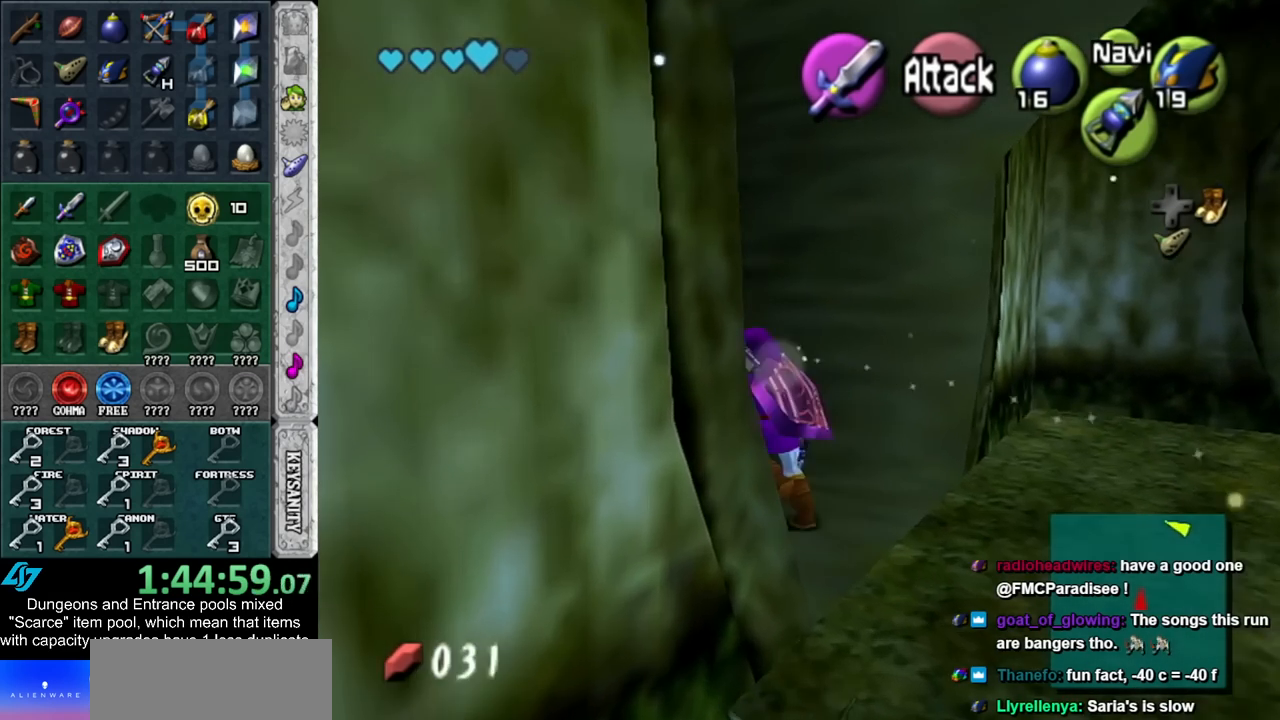
Gameplay with a controller (Nintendo layout); each line is a JSON object with the inputs held at the frame after it. "events" lists button and stick changes between this image and that frame as [ms after this image, input, new state], when the widget could be followed in between. Not read: L3 R3.
{"buttons": [], "left_stick": "up-left", "right_stick": "center", "events": []}
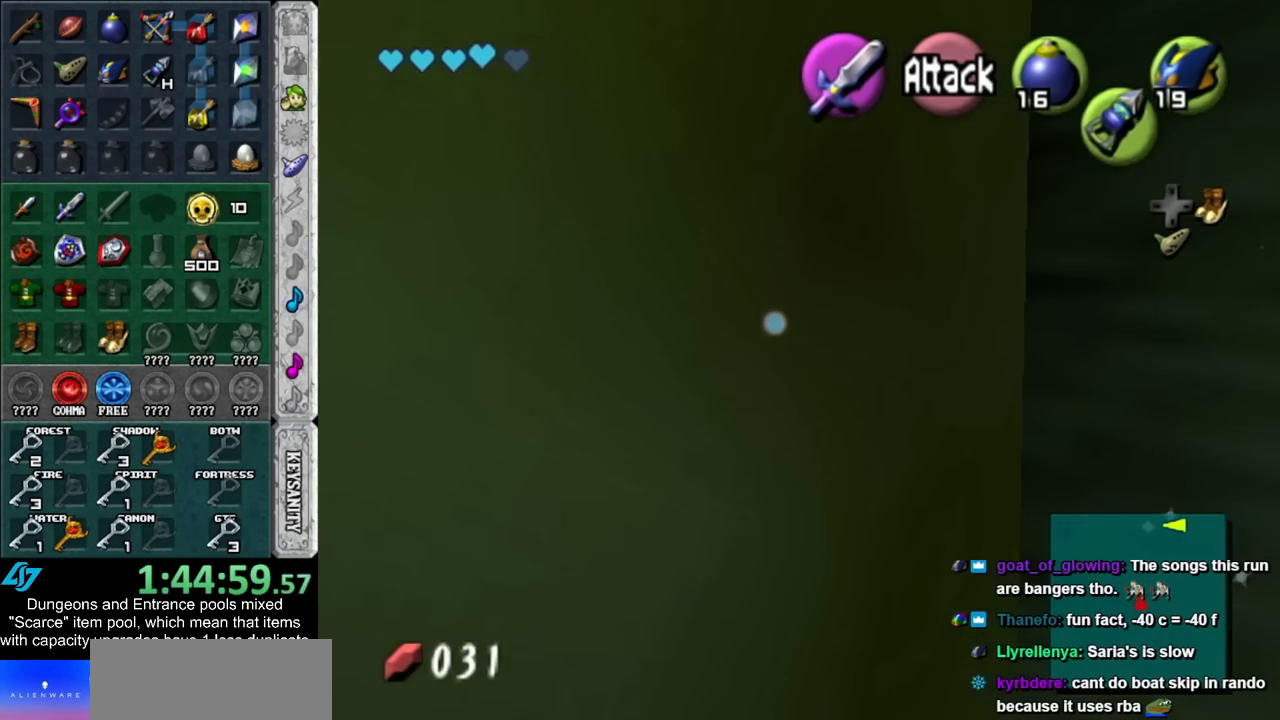
{"buttons": [], "left_stick": "up", "right_stick": "center", "events": [[17, "left_stick", "up"]]}
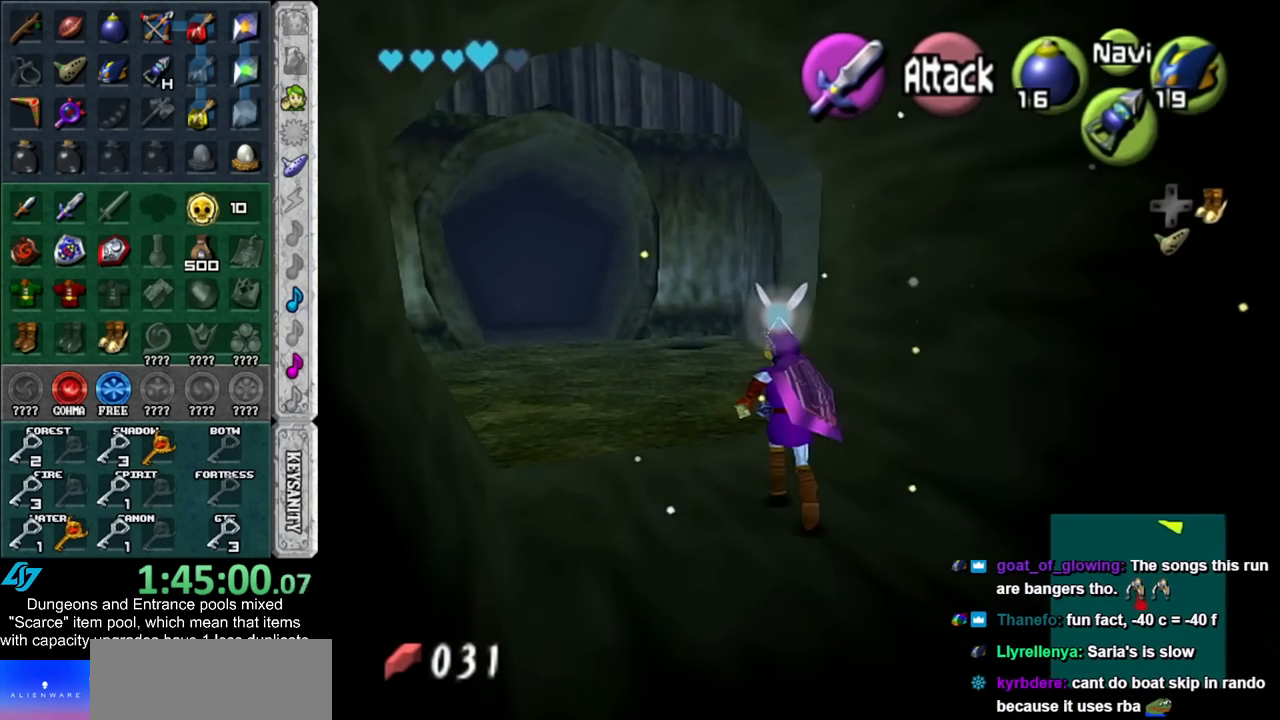
{"buttons": [], "left_stick": "up", "right_stick": "center", "events": []}
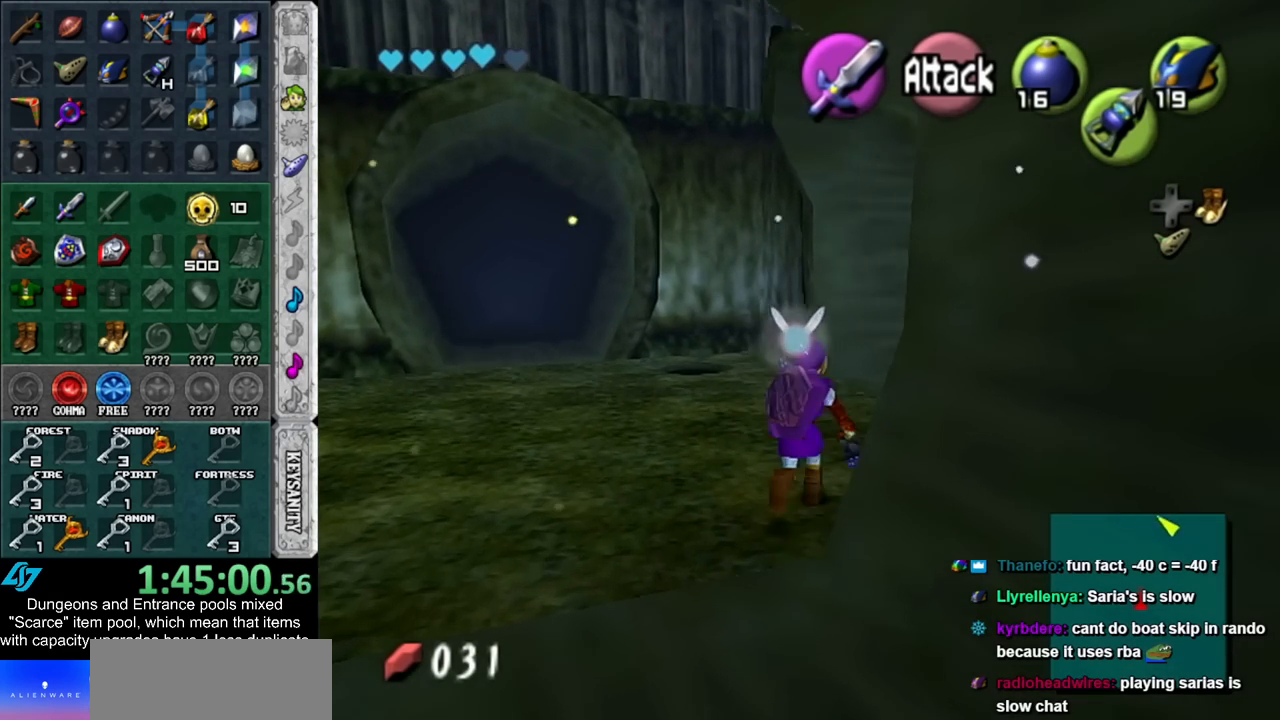
{"buttons": [], "left_stick": "up-right", "right_stick": "center", "events": [[417, "left_stick", "up-right"]]}
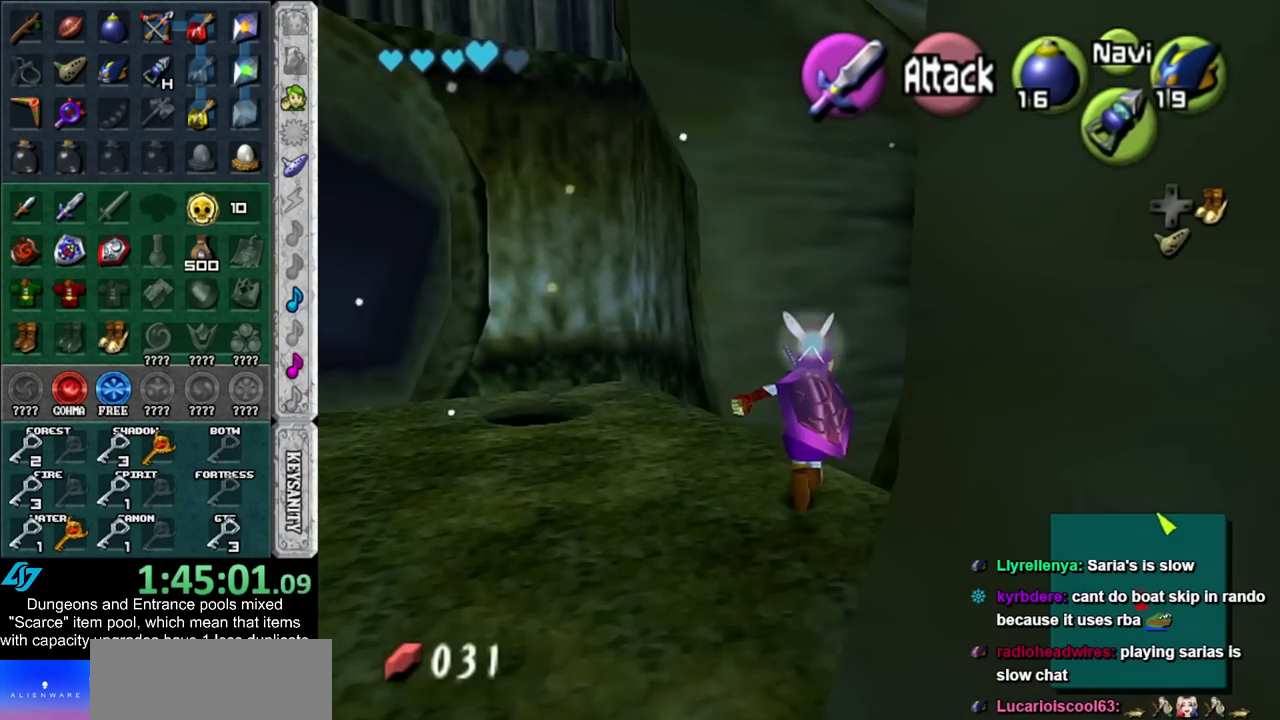
{"buttons": [], "left_stick": "up-right", "right_stick": "center", "events": []}
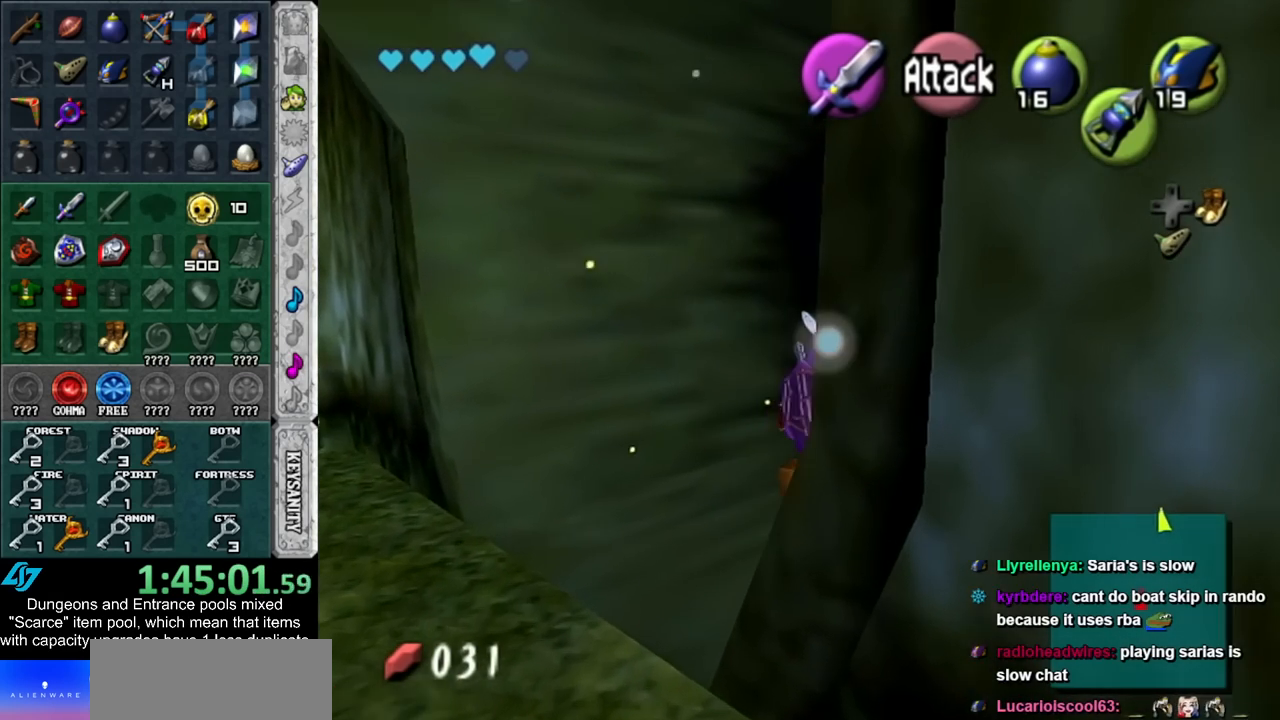
{"buttons": [], "left_stick": "up-right", "right_stick": "center", "events": []}
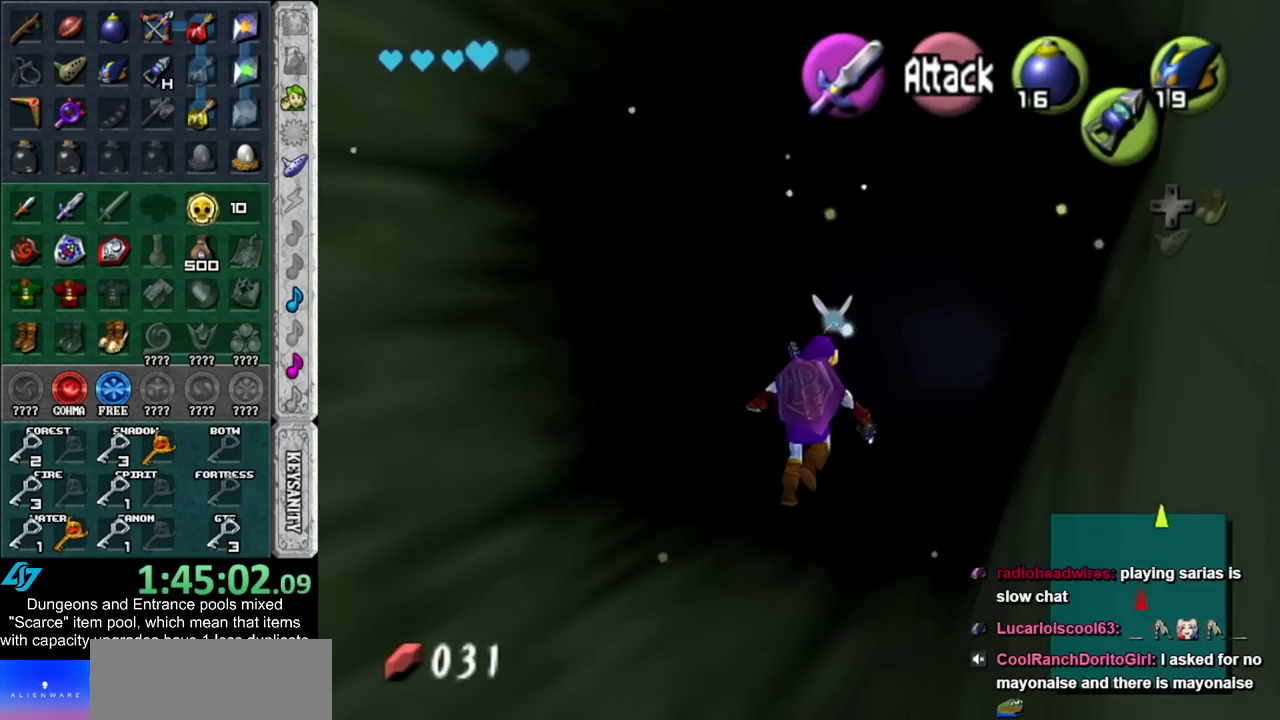
{"buttons": [], "left_stick": "up", "right_stick": "center", "events": [[17, "left_stick", "center"], [233, "left_stick", "up"]]}
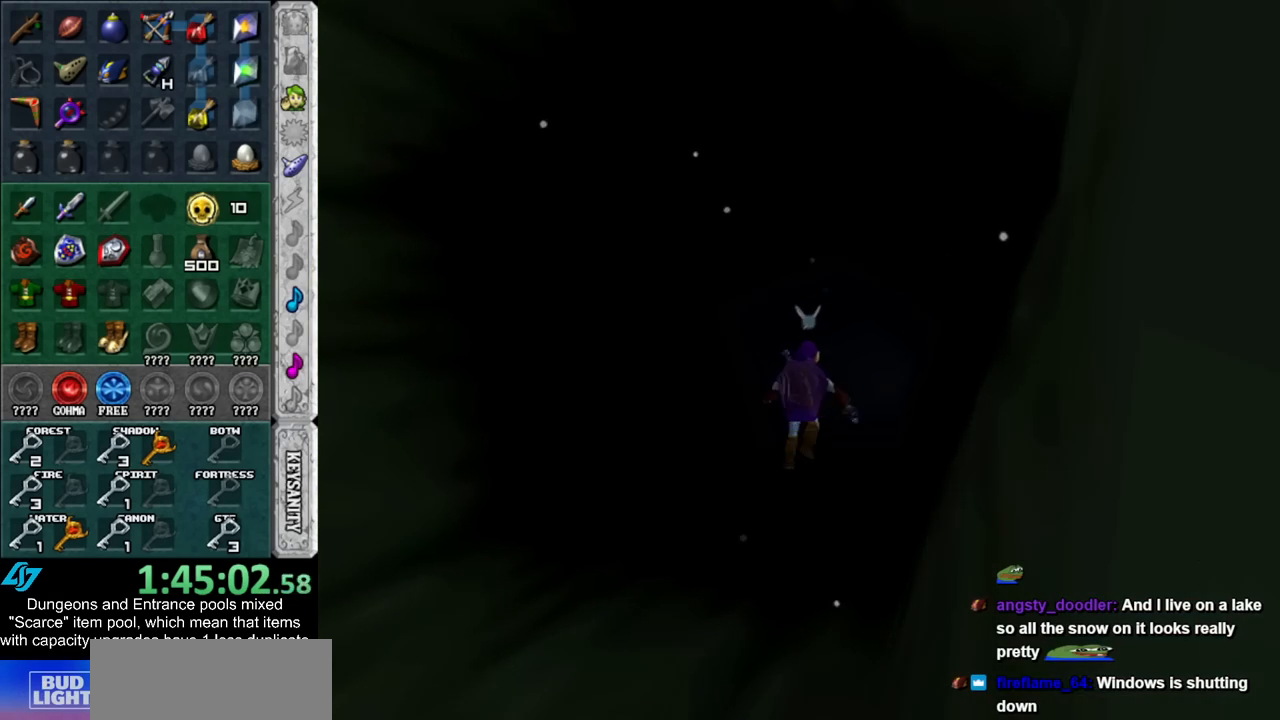
{"buttons": [], "left_stick": "up", "right_stick": "center", "events": []}
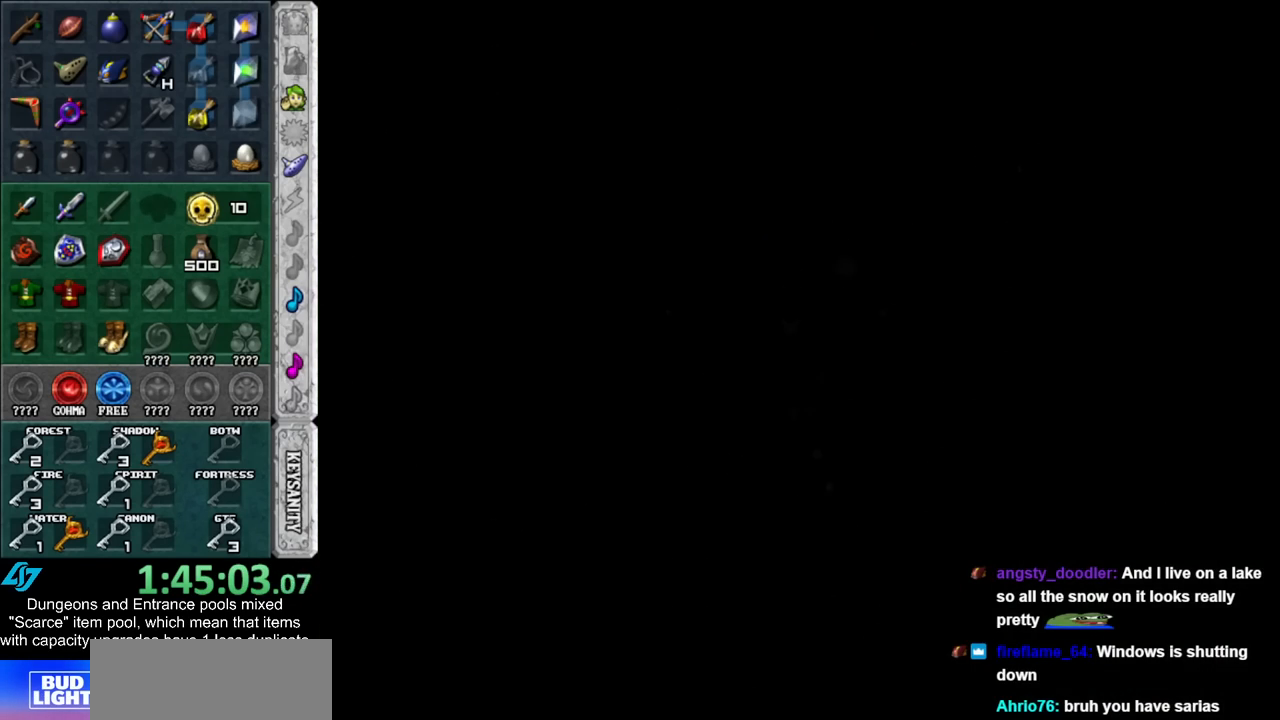
{"buttons": [], "left_stick": "up", "right_stick": "center", "events": []}
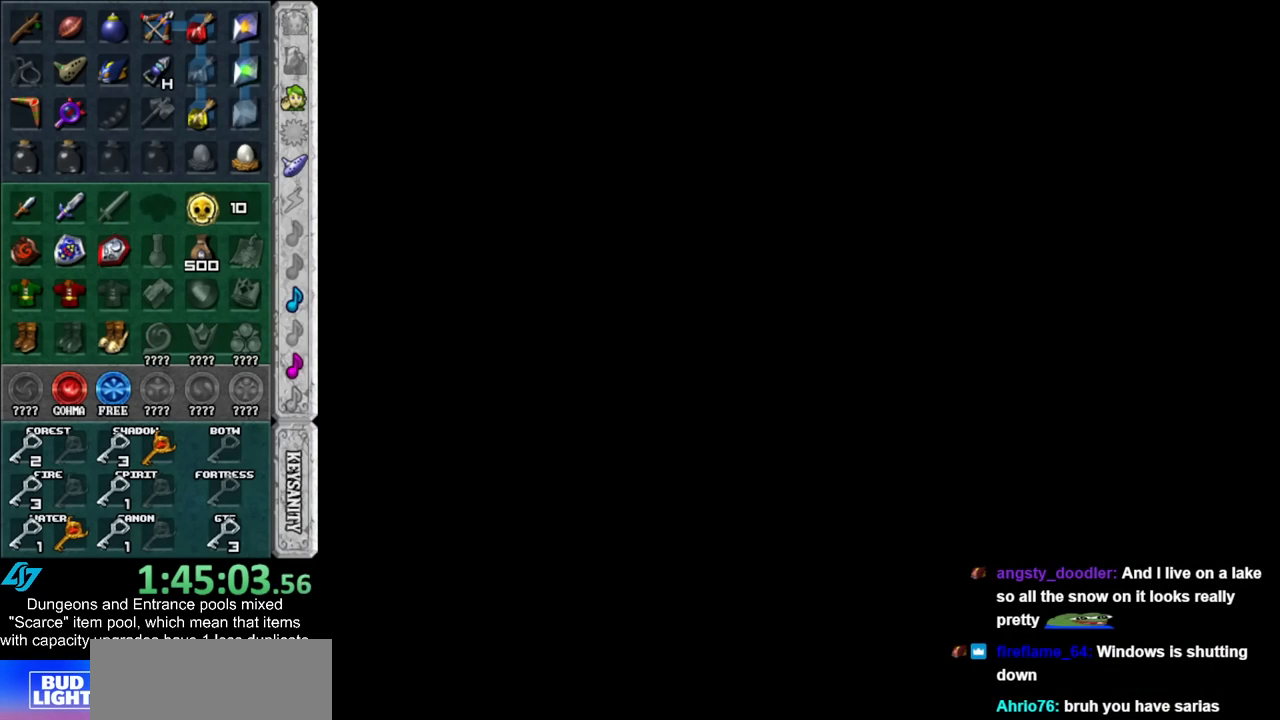
{"buttons": [], "left_stick": "up", "right_stick": "center", "events": []}
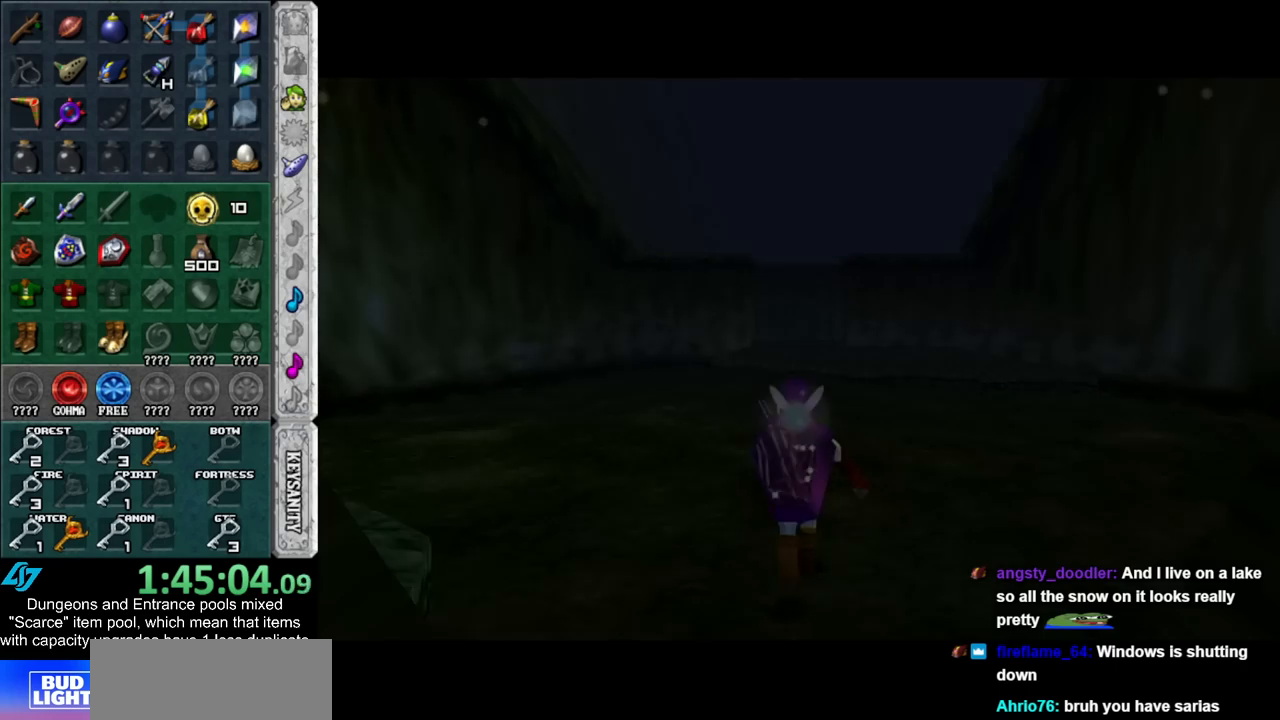
{"buttons": [], "left_stick": "up", "right_stick": "center", "events": []}
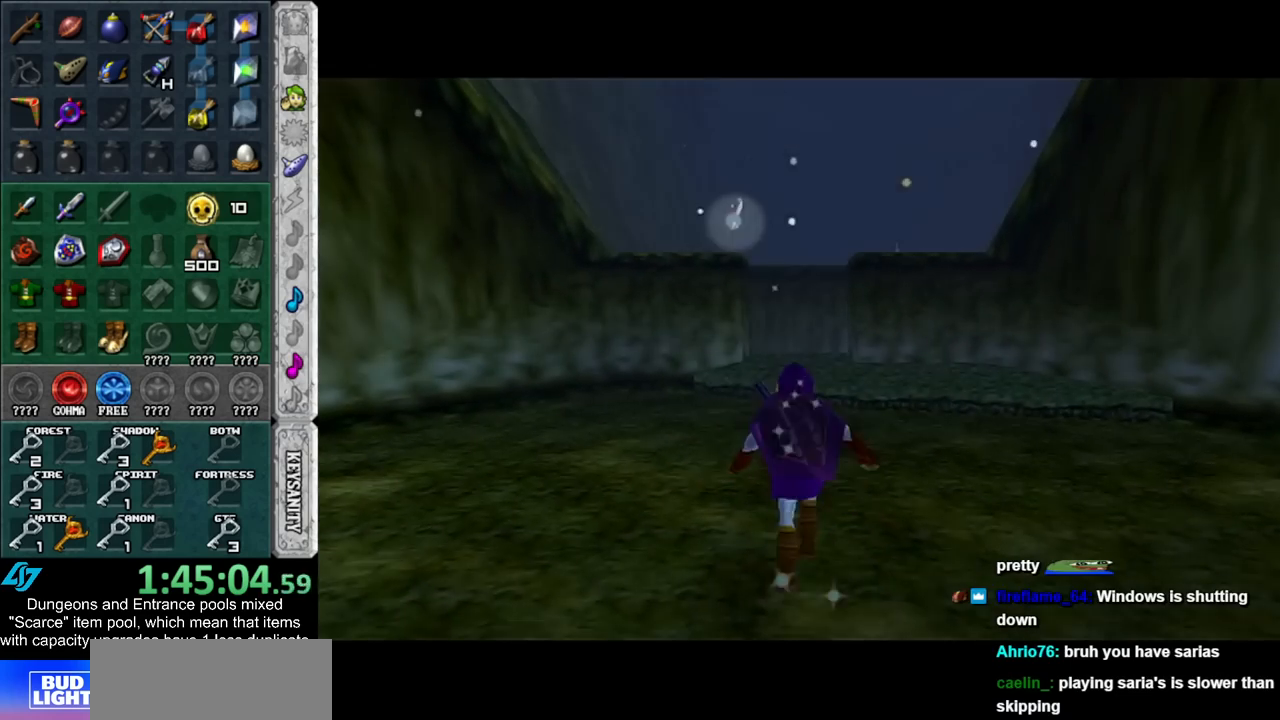
{"buttons": [], "left_stick": "up", "right_stick": "center", "events": []}
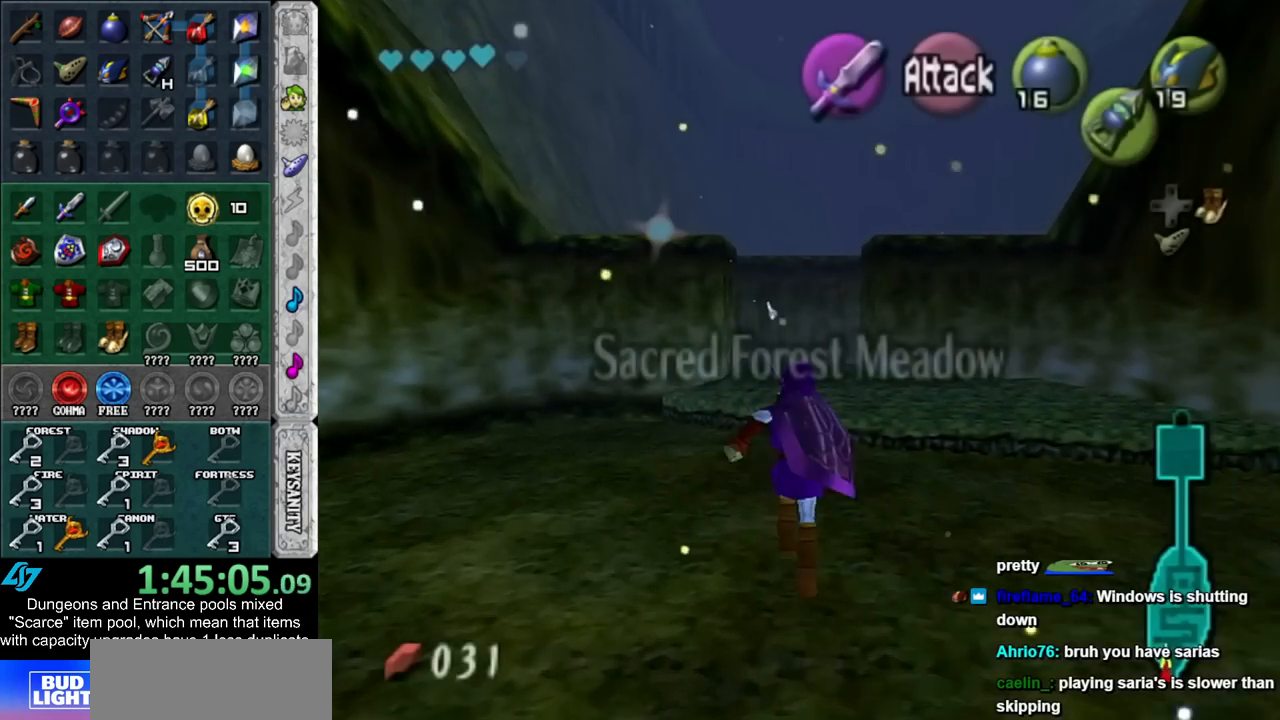
{"buttons": [], "left_stick": "up", "right_stick": "center", "events": []}
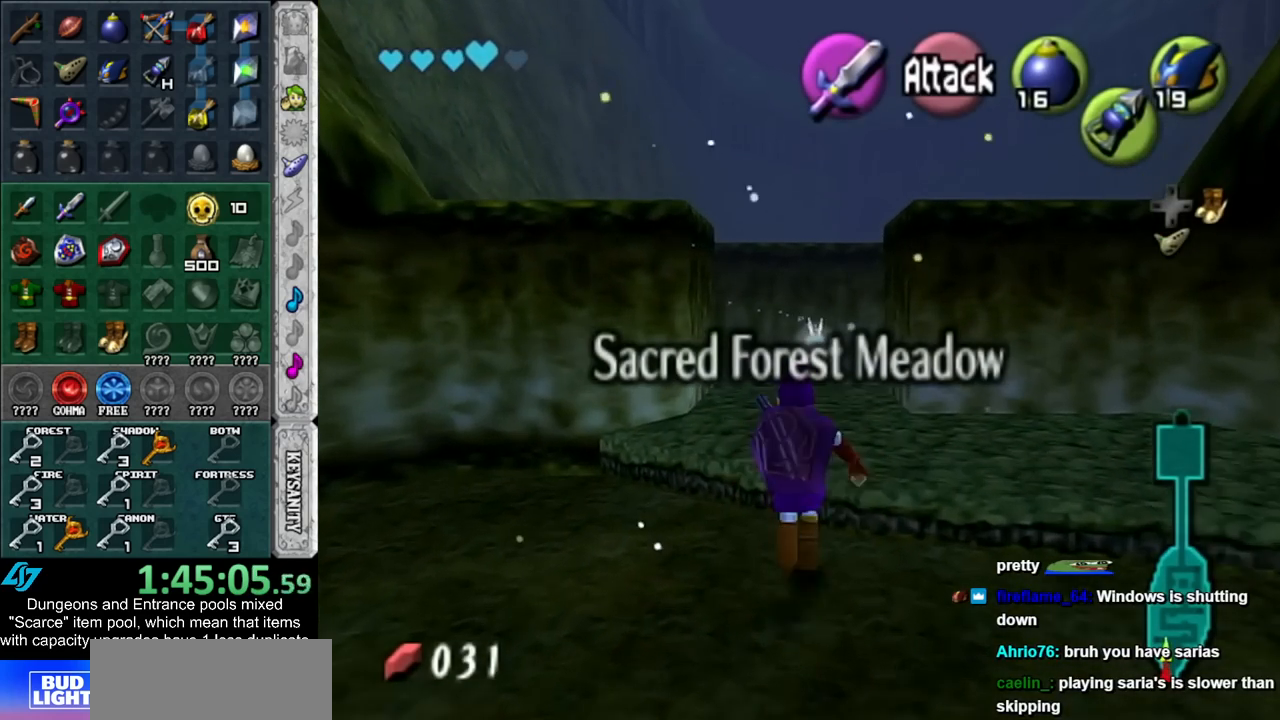
{"buttons": [], "left_stick": "center", "right_stick": "center", "events": [[450, "left_stick", "center"]]}
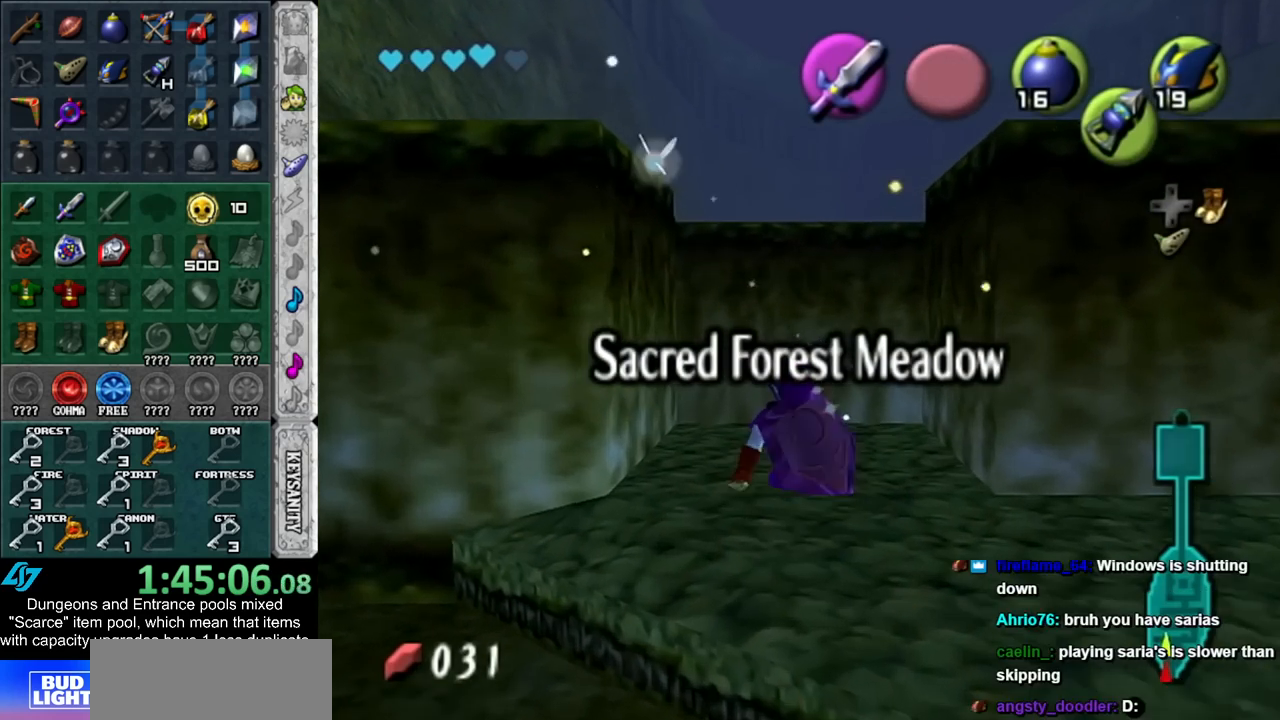
{"buttons": [], "left_stick": "down", "right_stick": "center", "events": [[50, "Y", "down"], [133, "Y", "up"], [267, "left_stick", "down"]]}
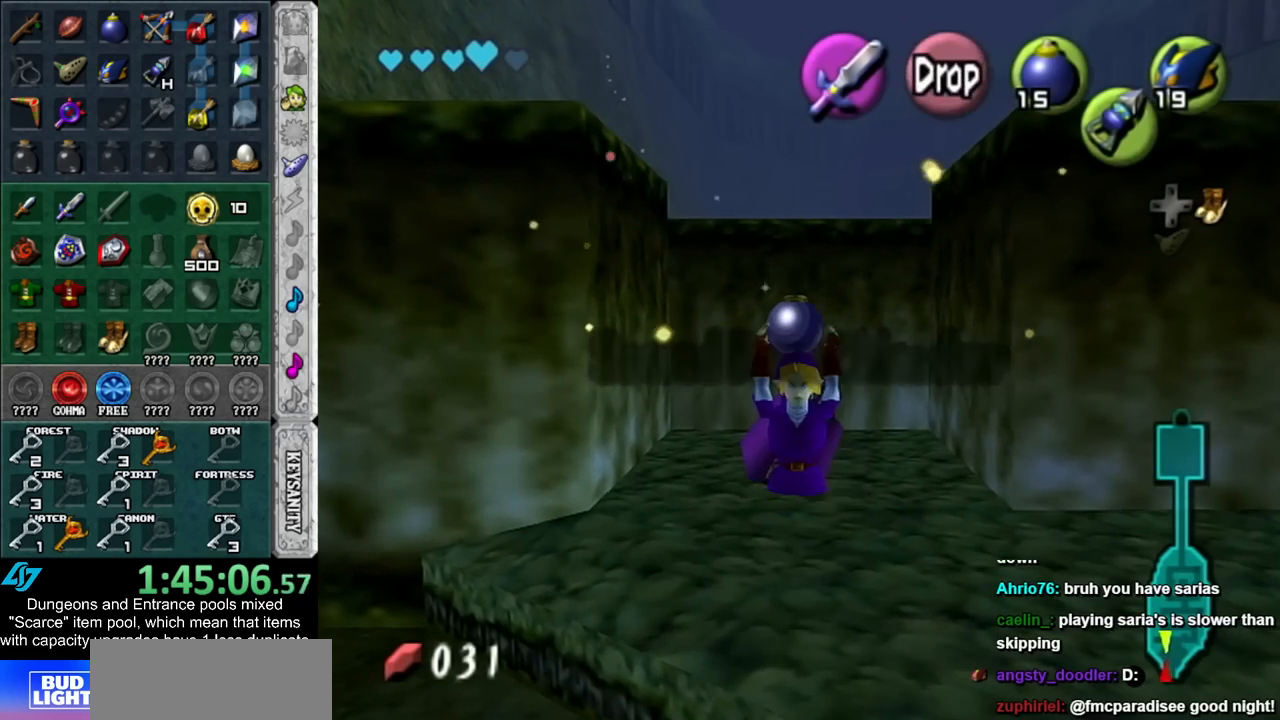
{"buttons": [], "left_stick": "center", "right_stick": "center", "events": [[83, "left_stick", "center"], [350, "R1", "down"], [483, "R1", "up"]]}
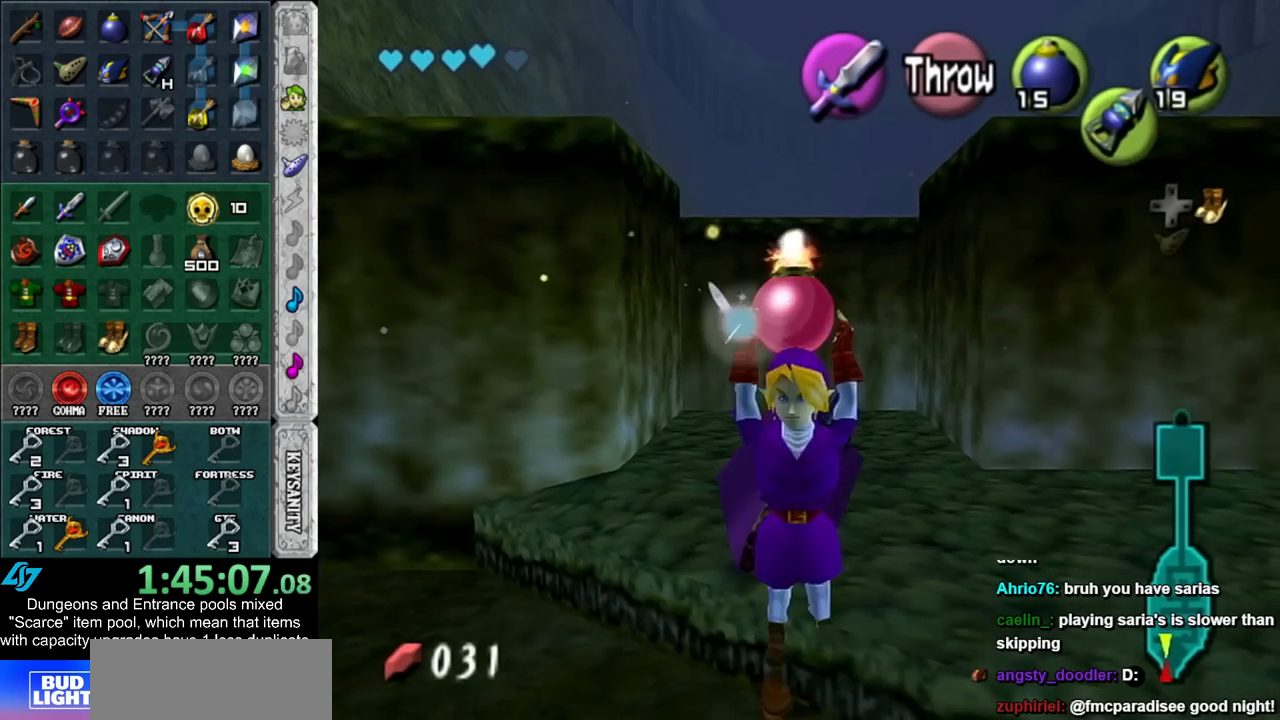
{"buttons": [], "left_stick": "center", "right_stick": "center", "events": [[100, "left_stick", "up"], [350, "left_stick", "center"]]}
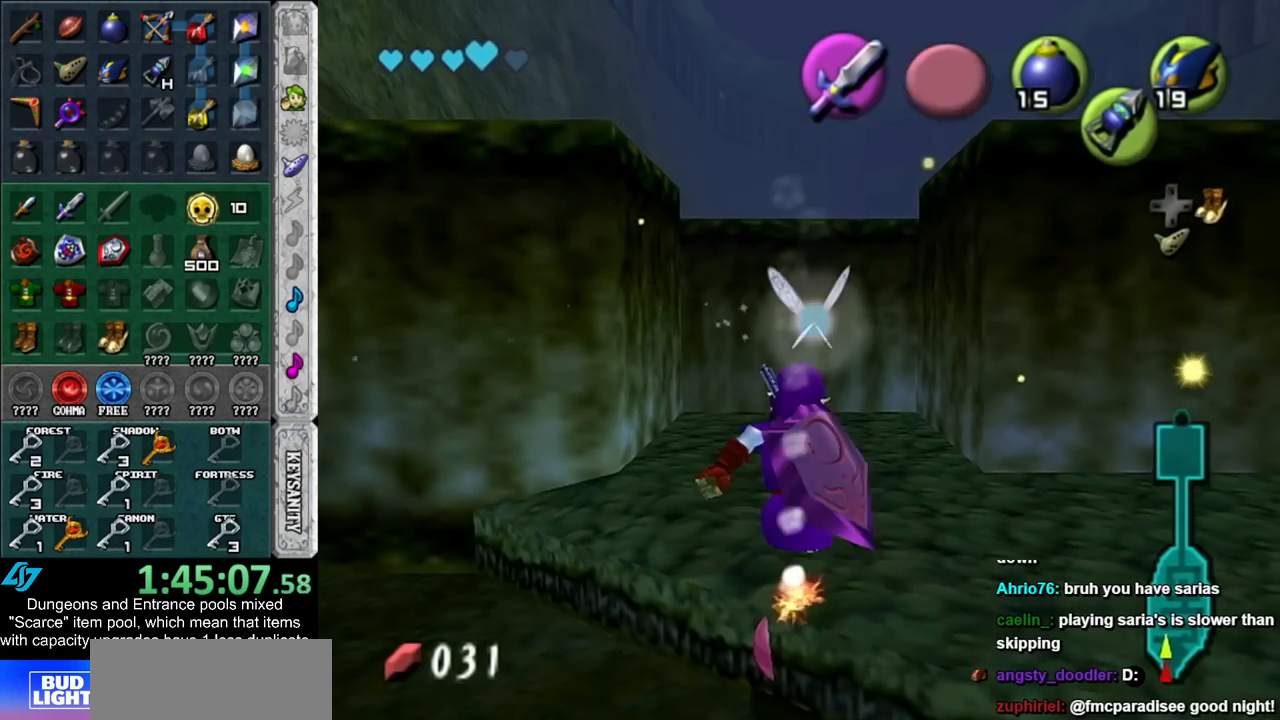
{"buttons": ["L1"], "left_stick": "center", "right_stick": "center", "events": [[17, "left_stick", "down"], [167, "L1", "down"], [167, "left_stick", "center"]]}
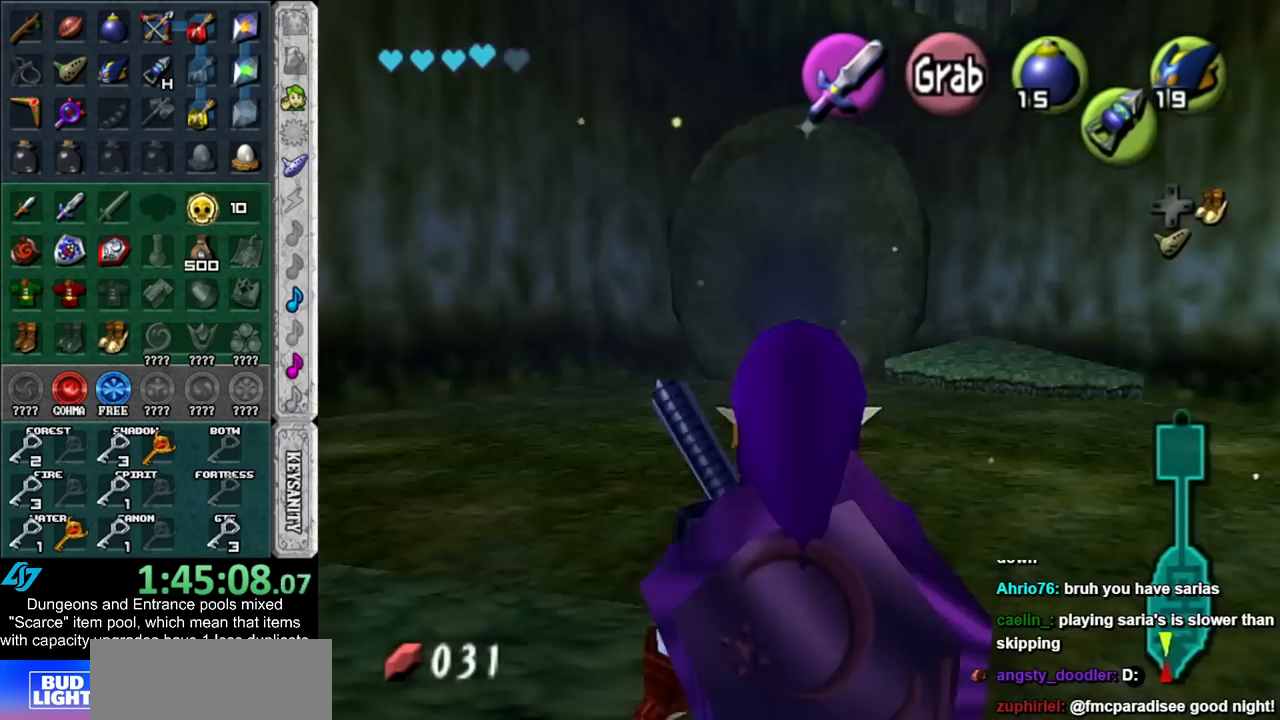
{"buttons": ["L1", "R1"], "left_stick": "center", "right_stick": "center", "events": [[17, "left_stick", "down"], [133, "A", "down"], [167, "left_stick", "center"], [200, "R1", "down"], [267, "A", "up"]]}
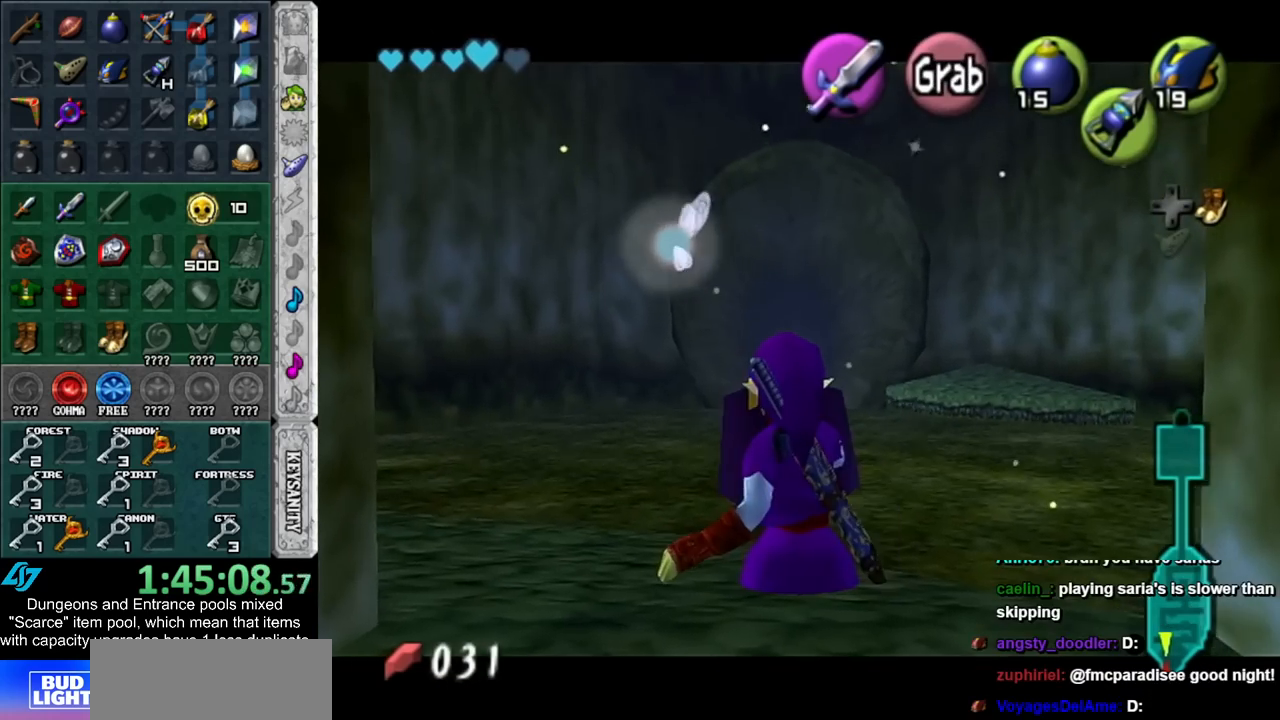
{"buttons": ["L1", "R1"], "left_stick": "center", "right_stick": "center", "events": []}
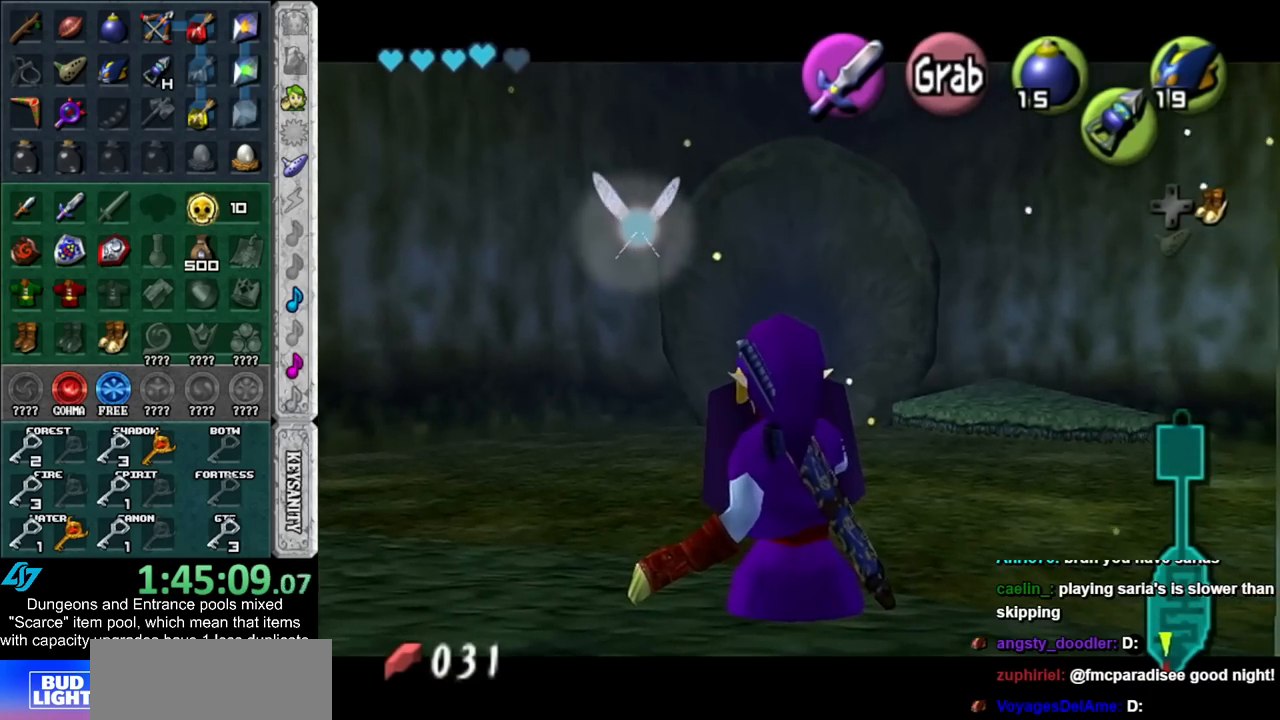
{"buttons": ["L1", "R1"], "left_stick": "center", "right_stick": "center", "events": []}
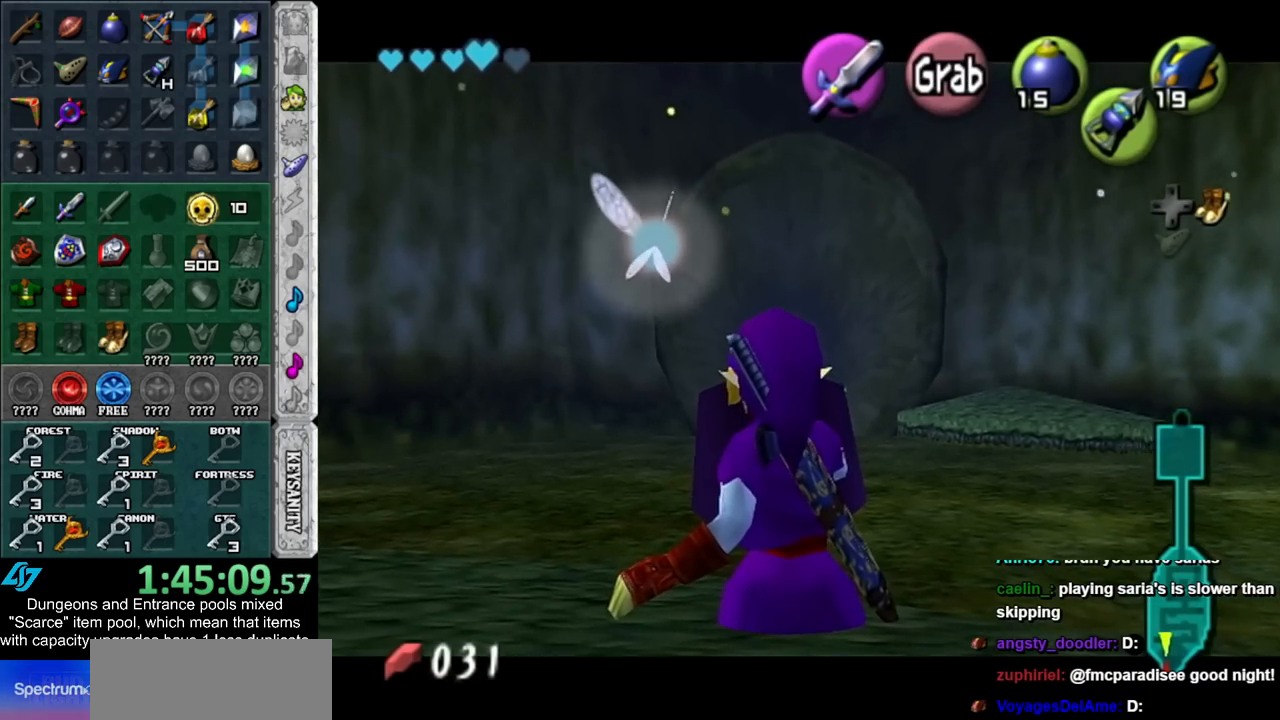
{"buttons": ["L1", "R1"], "left_stick": "center", "right_stick": "center", "events": []}
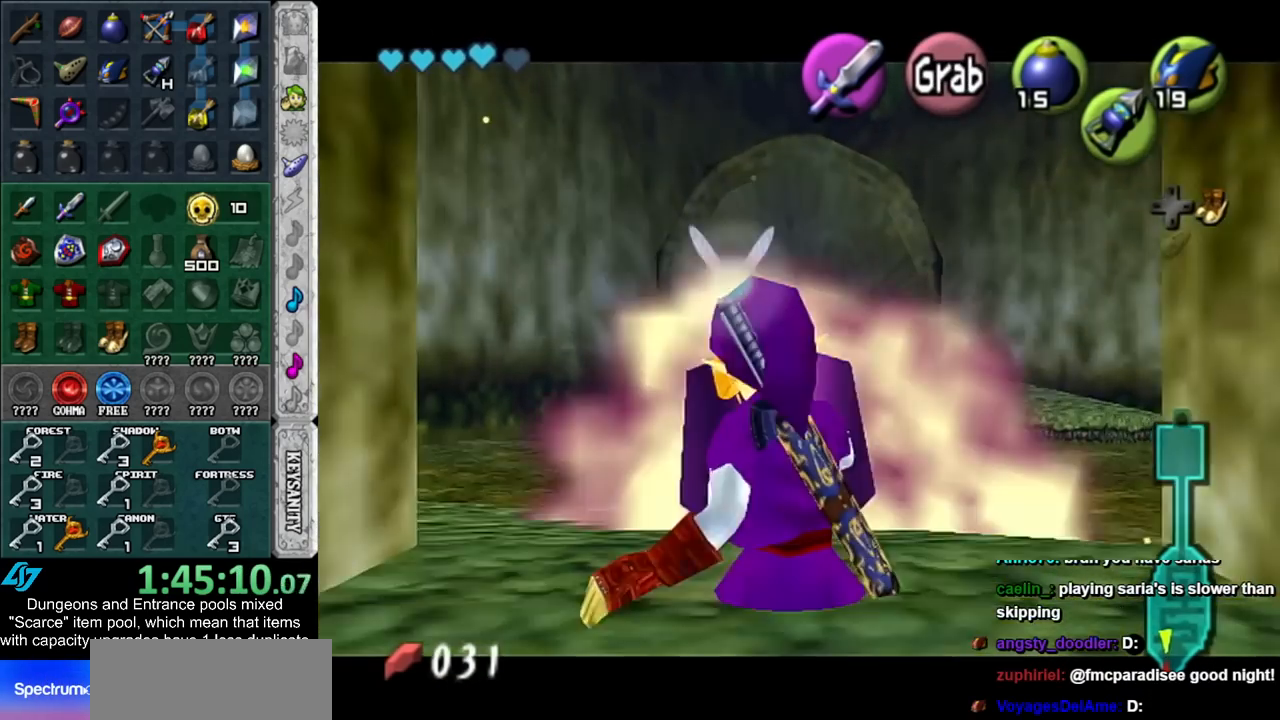
{"buttons": [], "left_stick": "down", "right_stick": "center", "events": [[83, "L1", "up"], [83, "R1", "up"], [200, "left_stick", "down"]]}
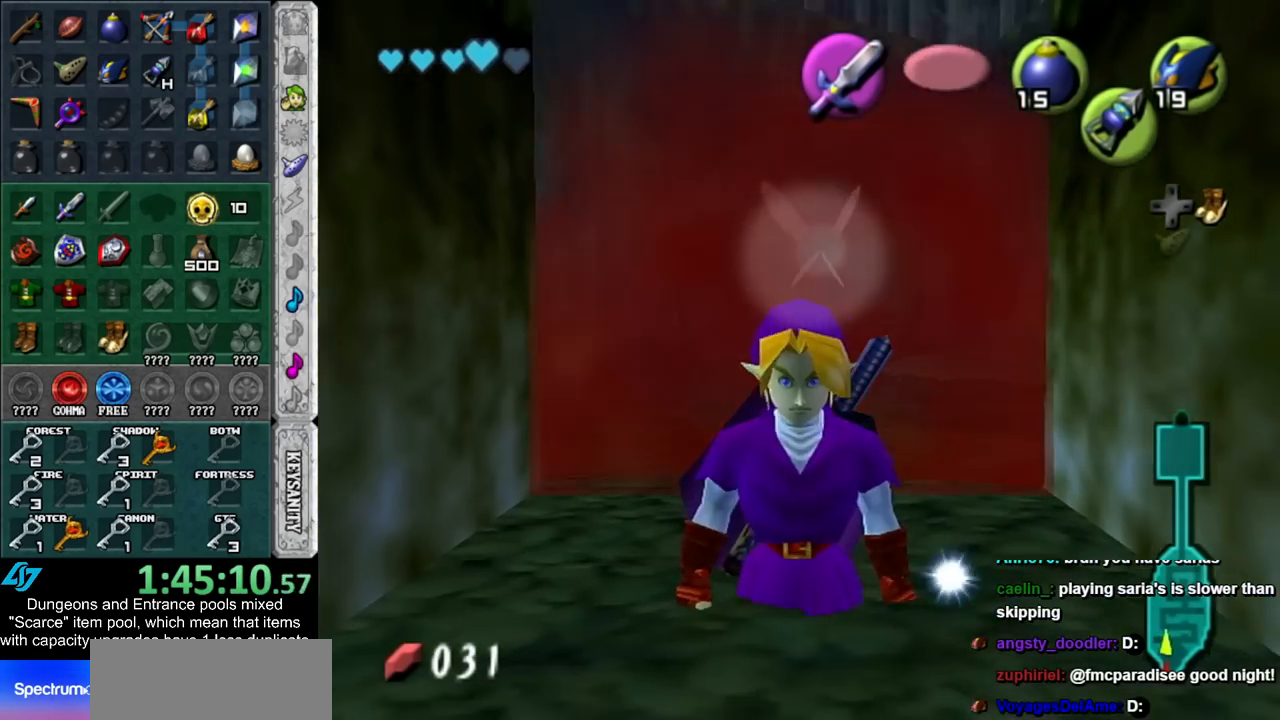
{"buttons": ["A", "L1"], "left_stick": "down", "right_stick": "center", "events": [[200, "L1", "down"], [267, "left_stick", "center"], [383, "left_stick", "down"], [450, "A", "down"]]}
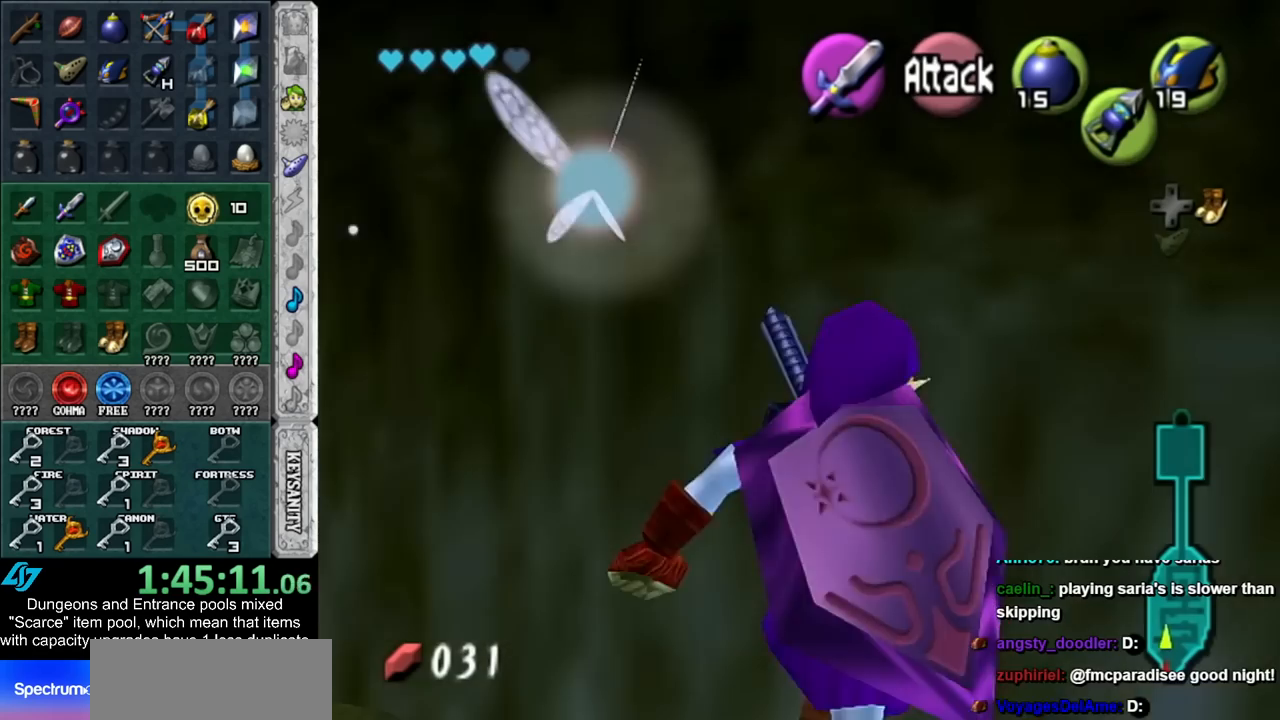
{"buttons": ["L1"], "left_stick": "up", "right_stick": "center", "events": [[67, "A", "up"], [117, "left_stick", "up"]]}
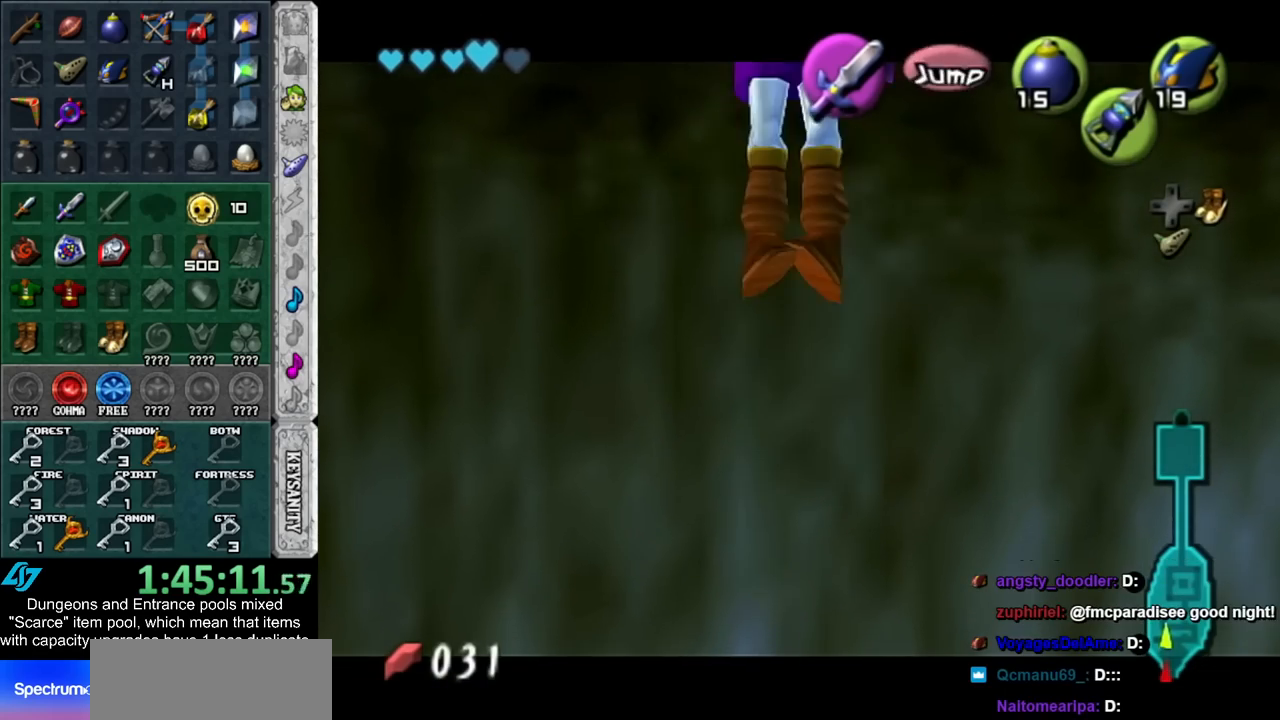
{"buttons": [], "left_stick": "up-right", "right_stick": "center", "events": [[200, "L1", "up"], [200, "left_stick", "center"], [383, "left_stick", "up"], [483, "left_stick", "up-right"]]}
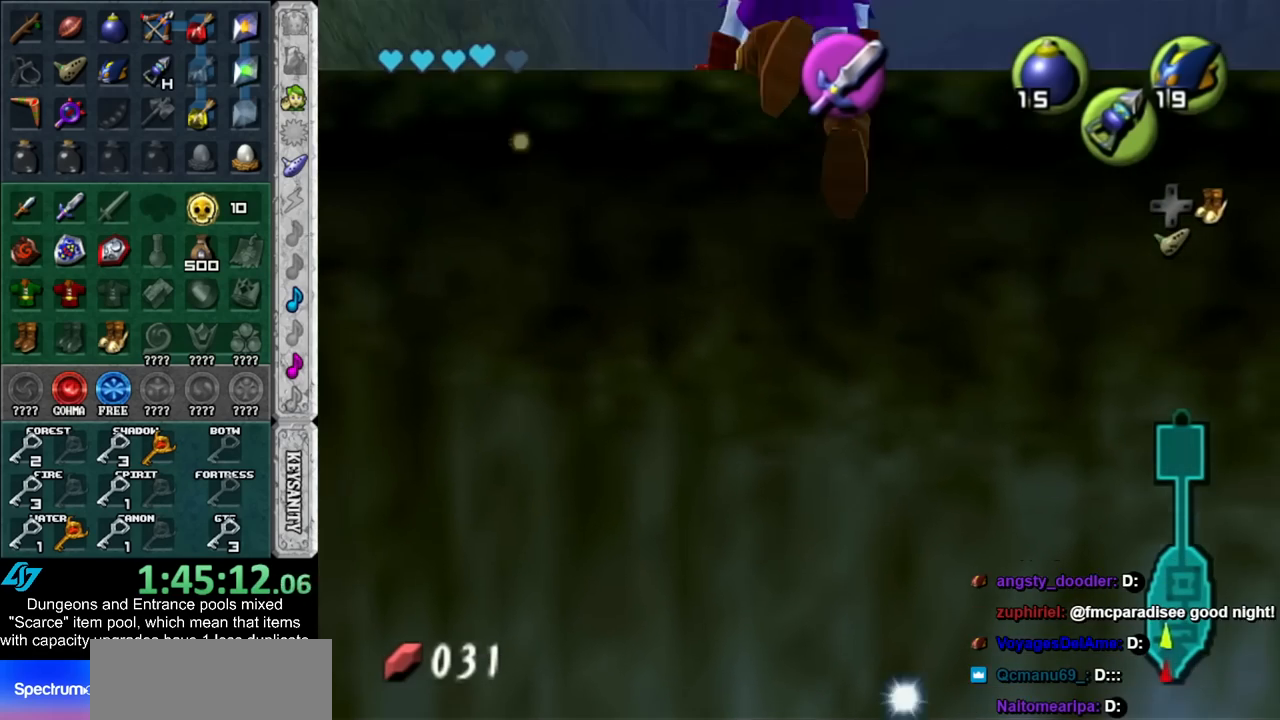
{"buttons": [], "left_stick": "up-right", "right_stick": "center", "events": []}
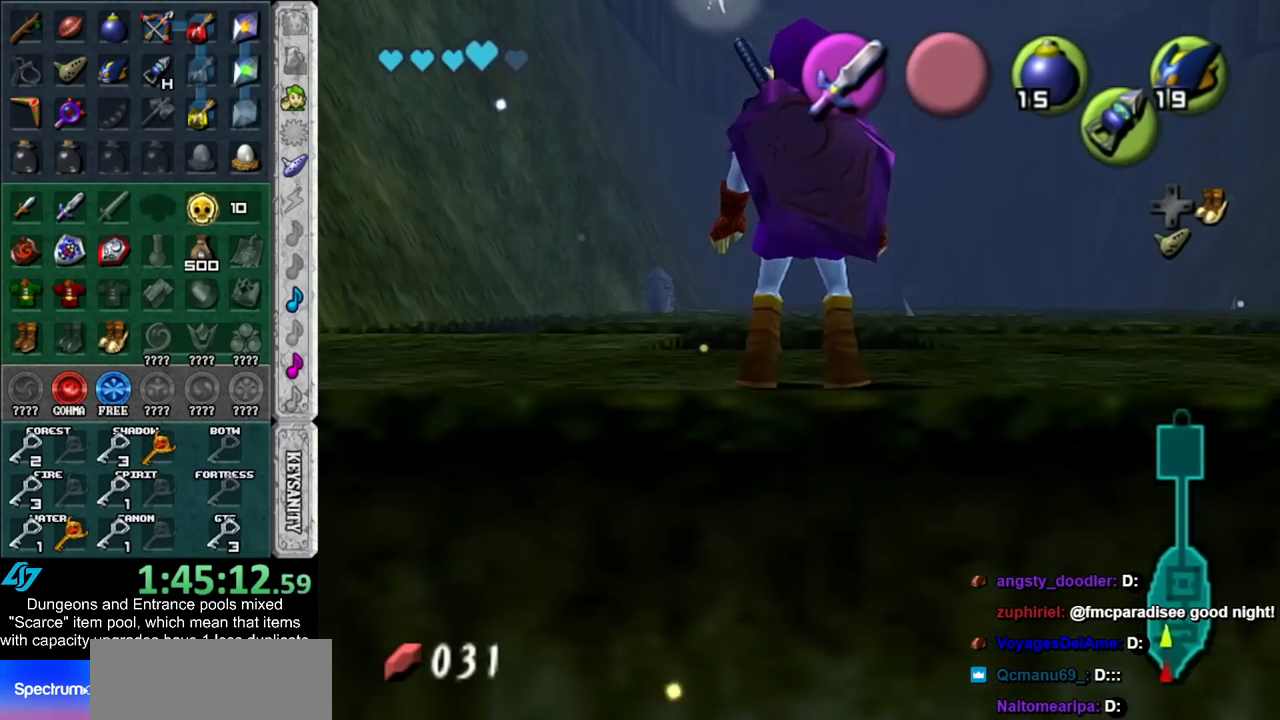
{"buttons": [], "left_stick": "up", "right_stick": "center", "events": [[417, "left_stick", "up"]]}
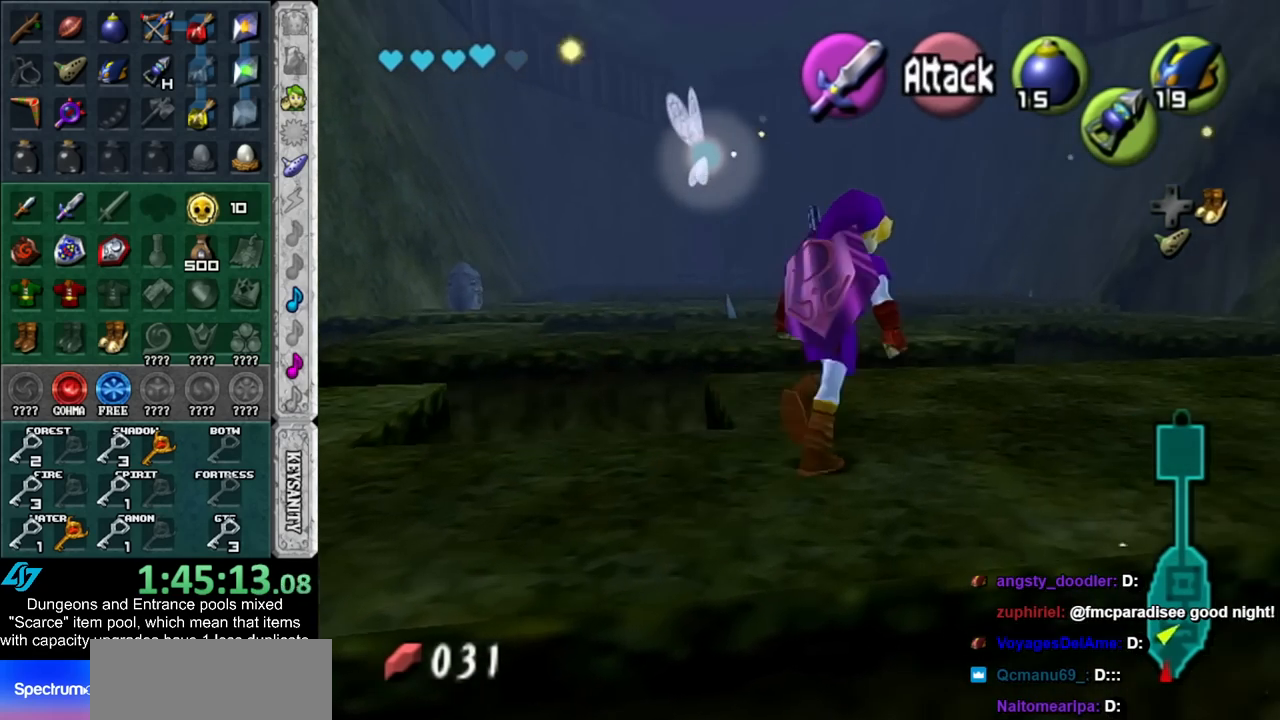
{"buttons": [], "left_stick": "up", "right_stick": "center", "events": [[17, "DPAD_RIGHT", "down"], [133, "DPAD_RIGHT", "up"]]}
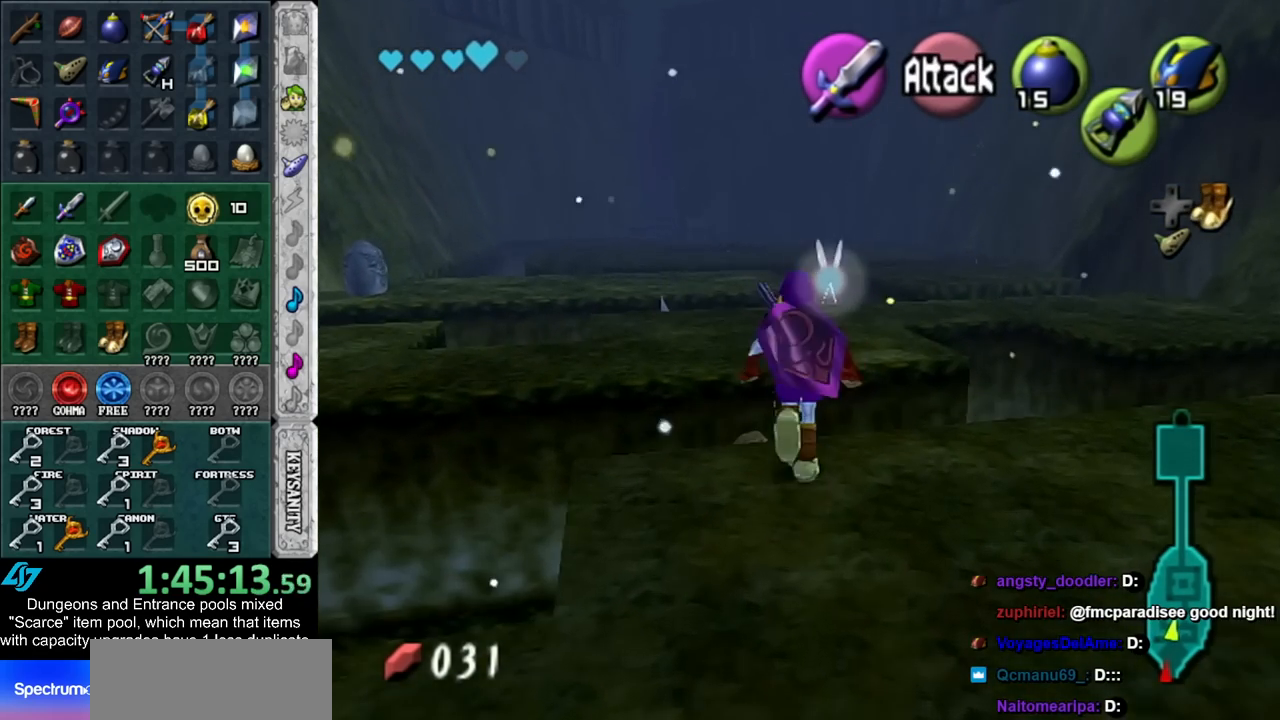
{"buttons": [], "left_stick": "up", "right_stick": "center", "events": []}
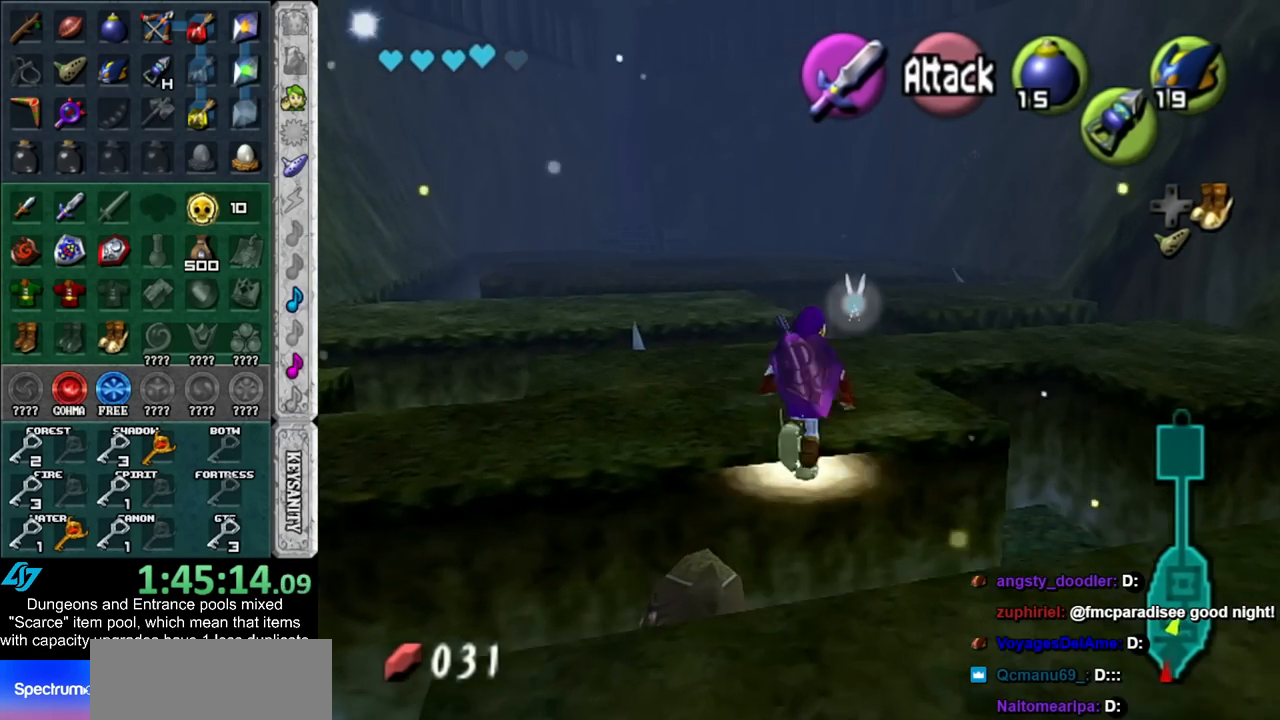
{"buttons": [], "left_stick": "up", "right_stick": "center", "events": []}